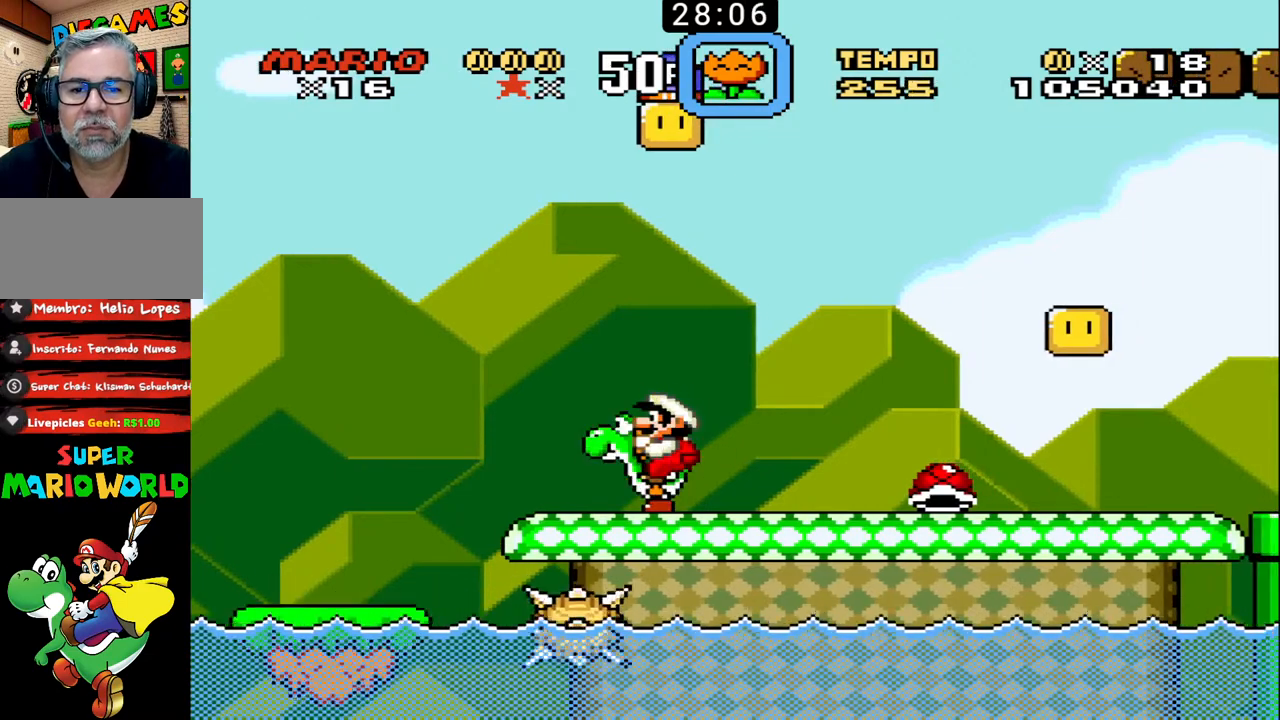
Gameplay with a controller (Nintendo layout); each line is a JSON object with the inputs held at the frame after it. "events" lists button and stick changes between this image and that frame as [ms after this image, input, new state], when the widget could be followed in between. Not read: L3 R3.
{"buttons": ["B", "X"], "events": [[33, "X", "down"]]}
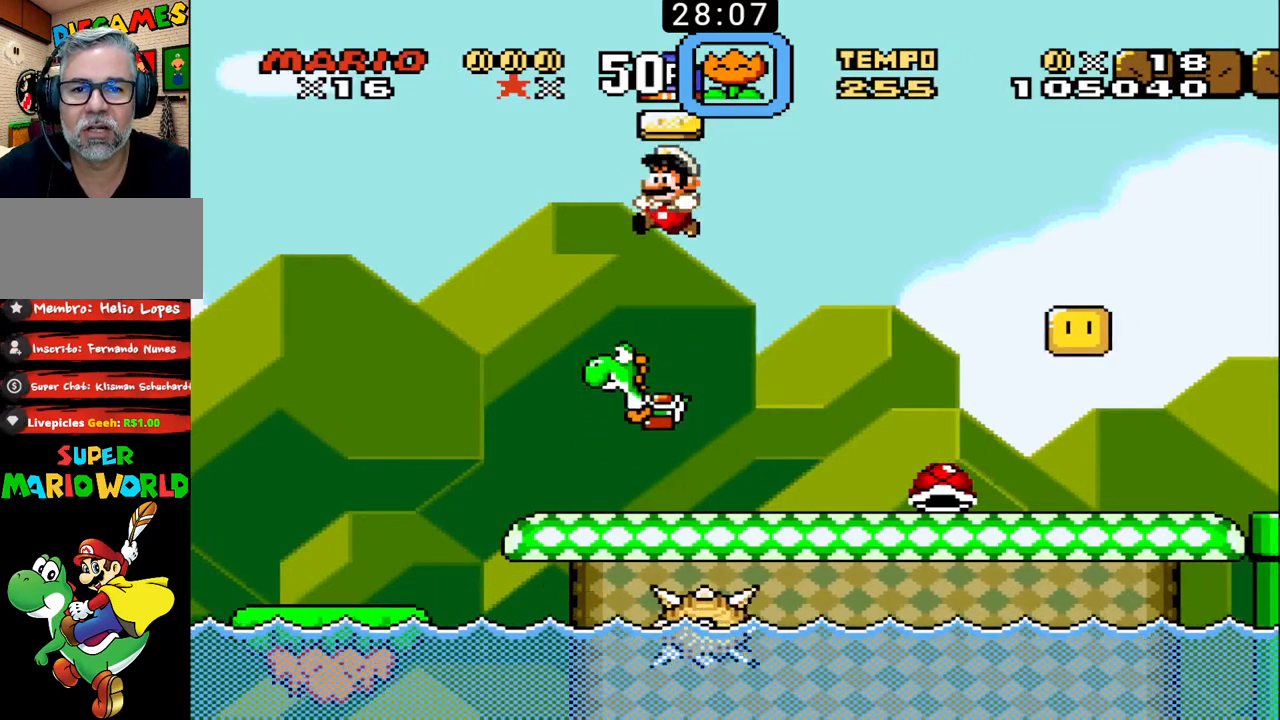
{"buttons": ["B"], "events": [[100, "X", "up"]]}
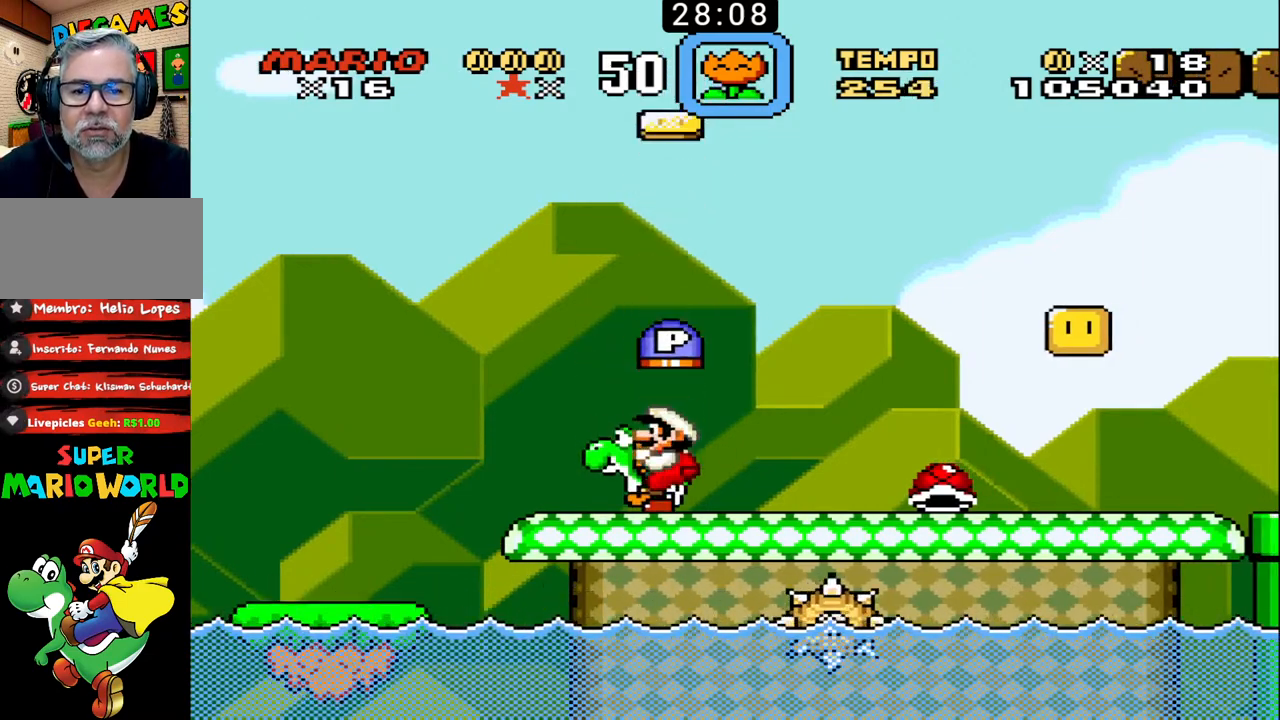
{"buttons": ["B", "DPAD_RIGHT"], "events": [[400, "DPAD_RIGHT", "down"]]}
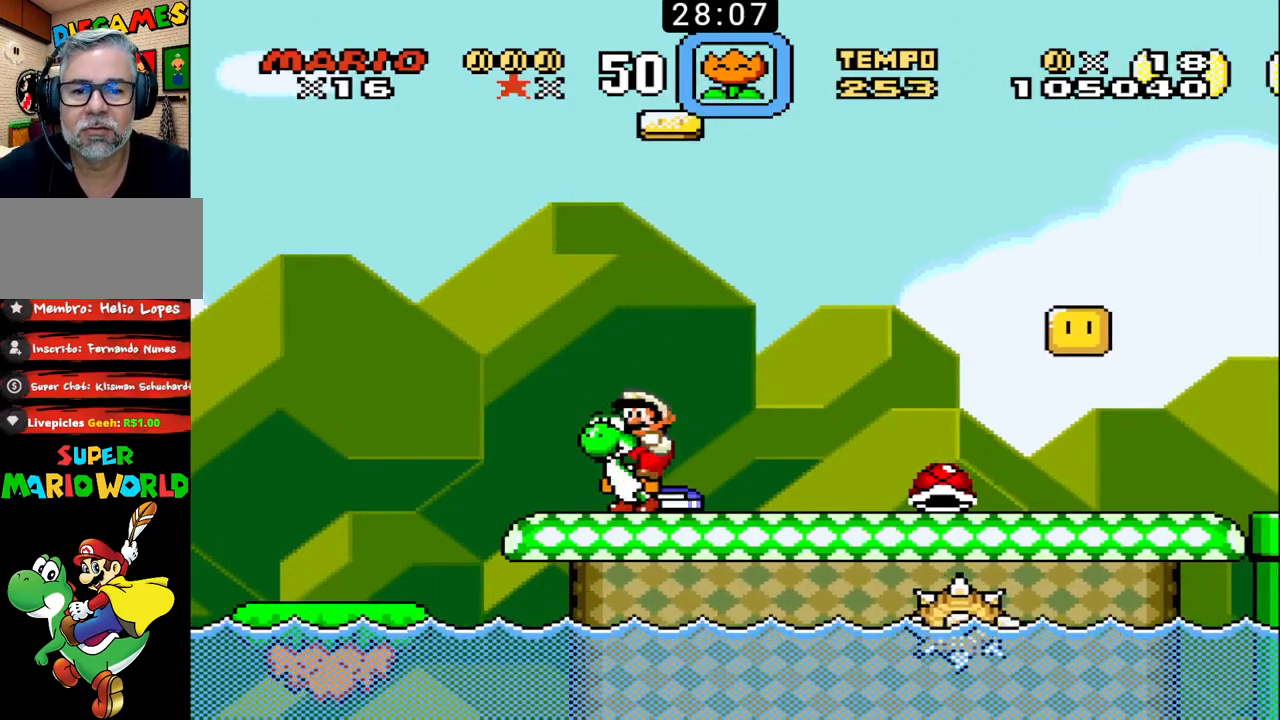
{"buttons": ["B", "X", "DPAD_RIGHT"], "events": [[300, "X", "down"], [433, "X", "up"], [500, "X", "down"]]}
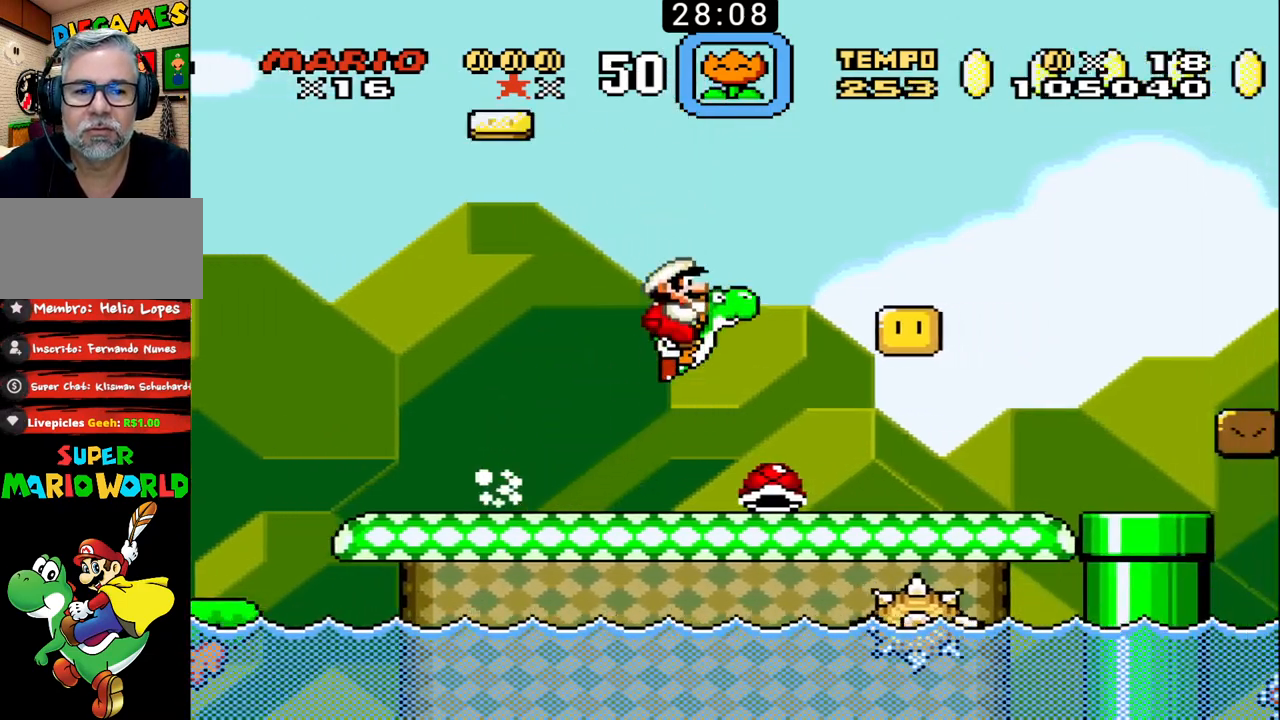
{"buttons": ["B", "DPAD_RIGHT"], "events": [[500, "X", "up"]]}
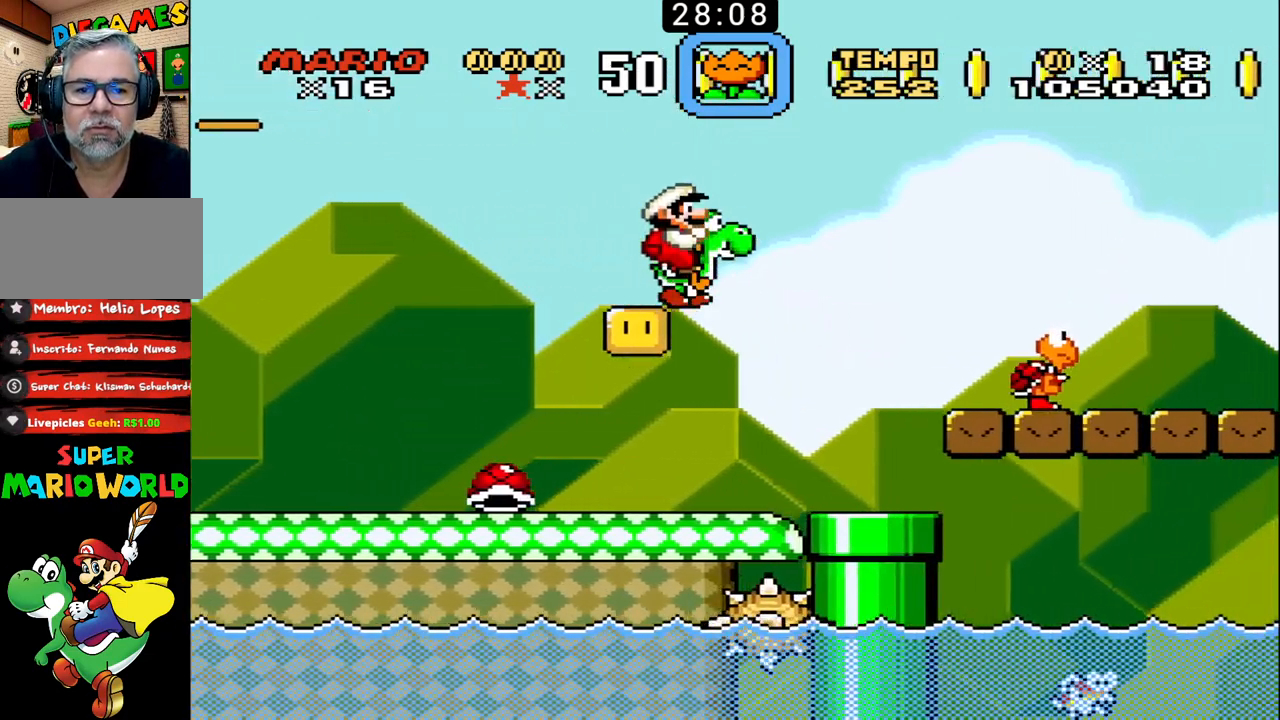
{"buttons": ["B", "X", "DPAD_UP", "DPAD_LEFT"], "events": [[67, "DPAD_LEFT", "down"], [67, "DPAD_RIGHT", "up"], [500, "DPAD_UP", "down"], [500, "X", "down"]]}
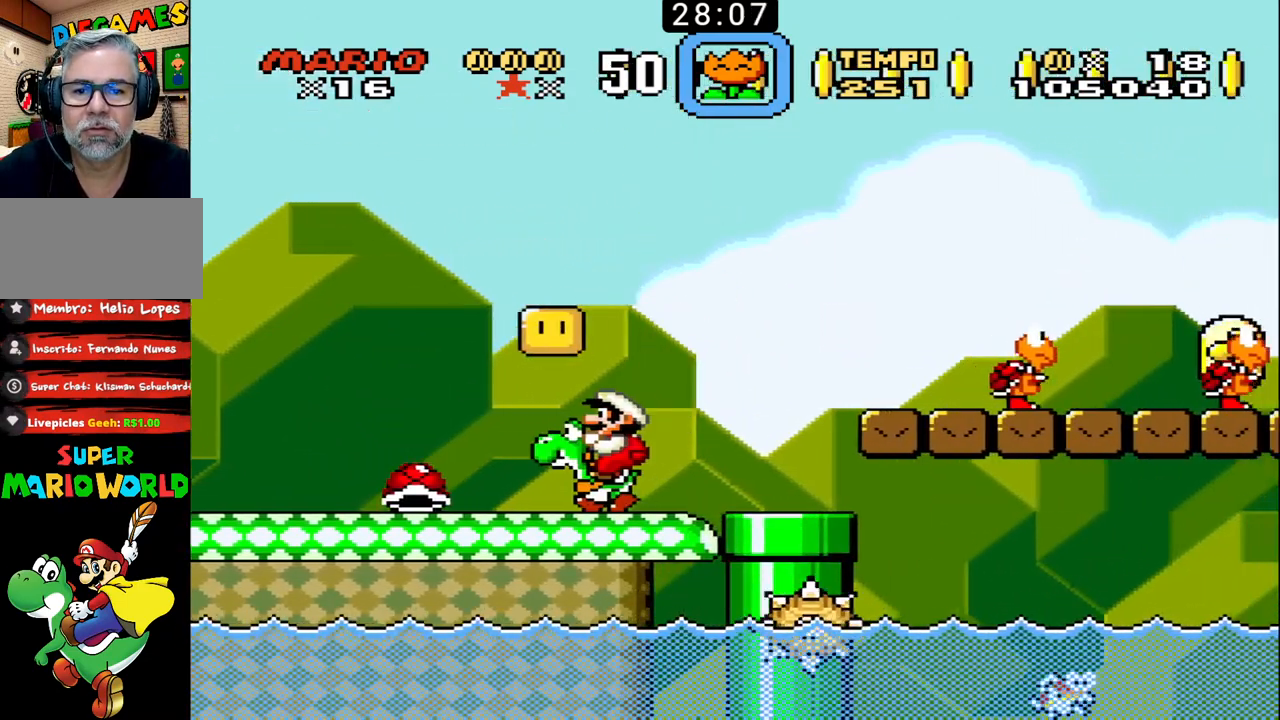
{"buttons": ["B", "X", "DPAD_LEFT"], "events": [[33, "DPAD_LEFT", "up"], [33, "DPAD_RIGHT", "down"], [133, "X", "up"], [333, "DPAD_RIGHT", "up"], [333, "DPAD_UP", "up"], [367, "DPAD_LEFT", "down"], [467, "X", "down"]]}
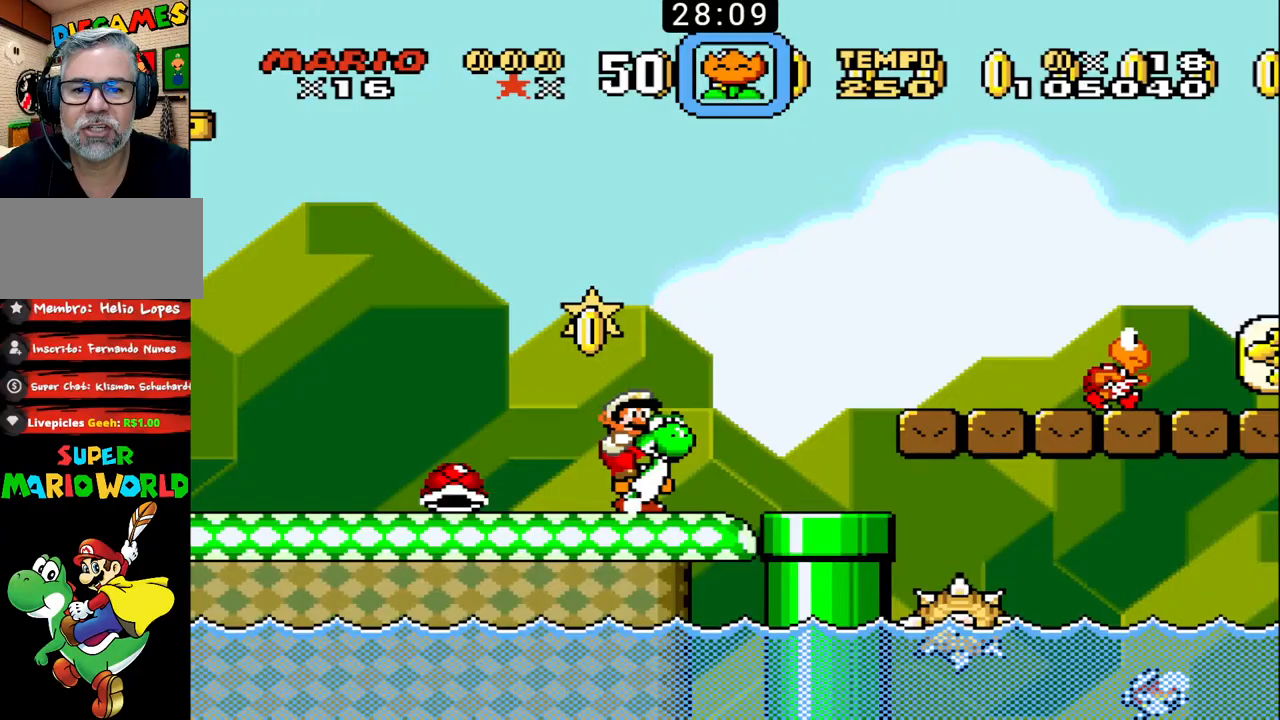
{"buttons": ["B", "X", "DPAD_LEFT"], "events": []}
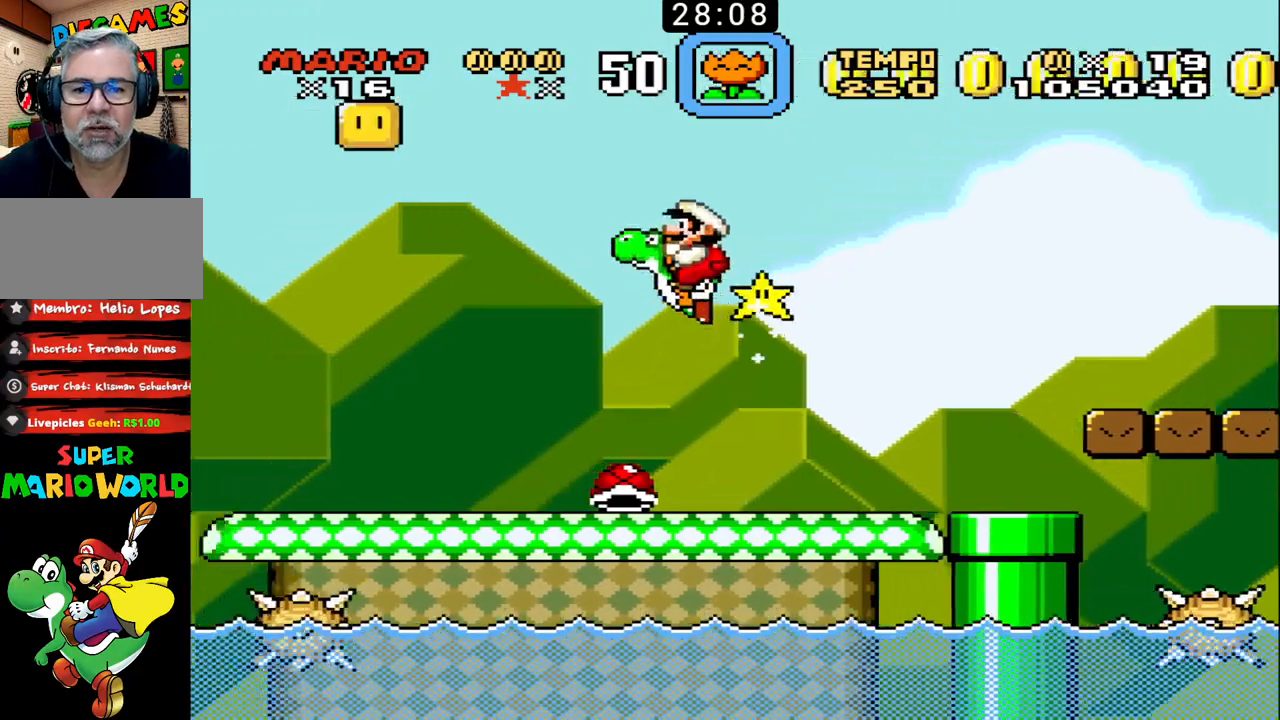
{"buttons": ["B", "DPAD_UP", "DPAD_RIGHT"], "events": [[100, "X", "up"], [233, "DPAD_UP", "down"], [267, "DPAD_LEFT", "up"], [267, "DPAD_UP", "up"], [300, "DPAD_RIGHT", "down"], [300, "DPAD_UP", "down"]]}
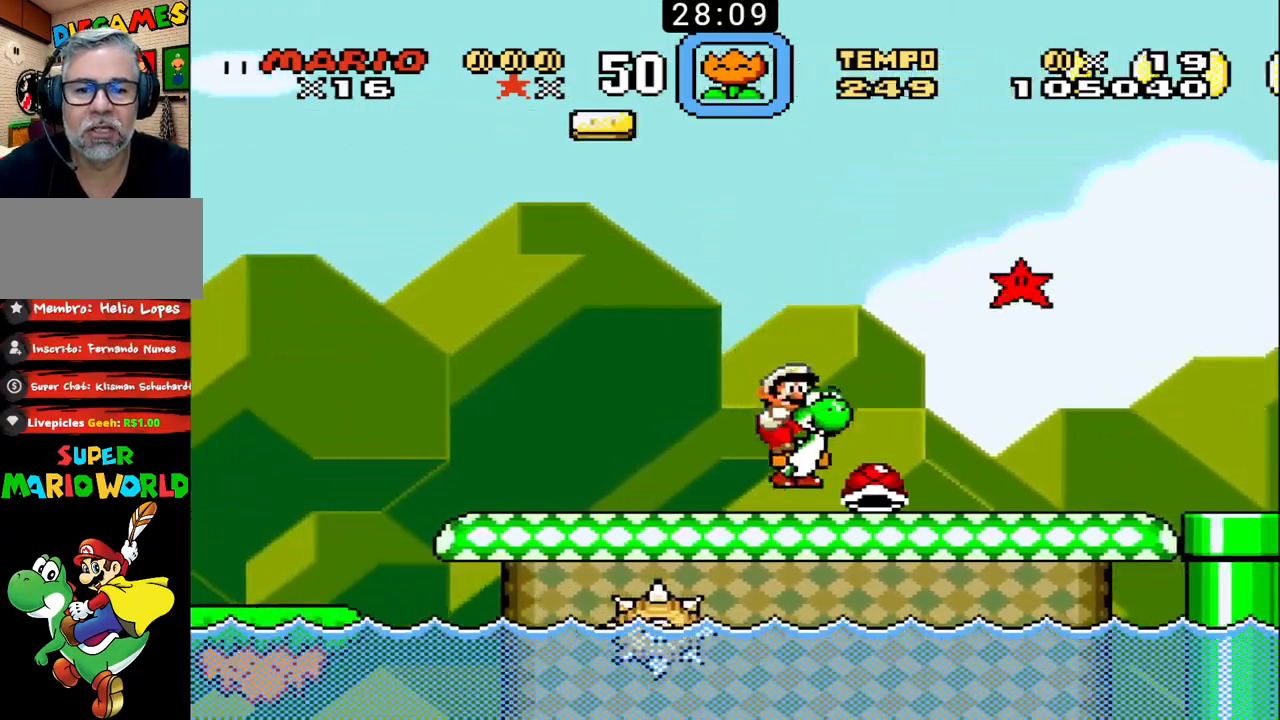
{"buttons": ["B", "DPAD_UP", "DPAD_RIGHT"], "events": []}
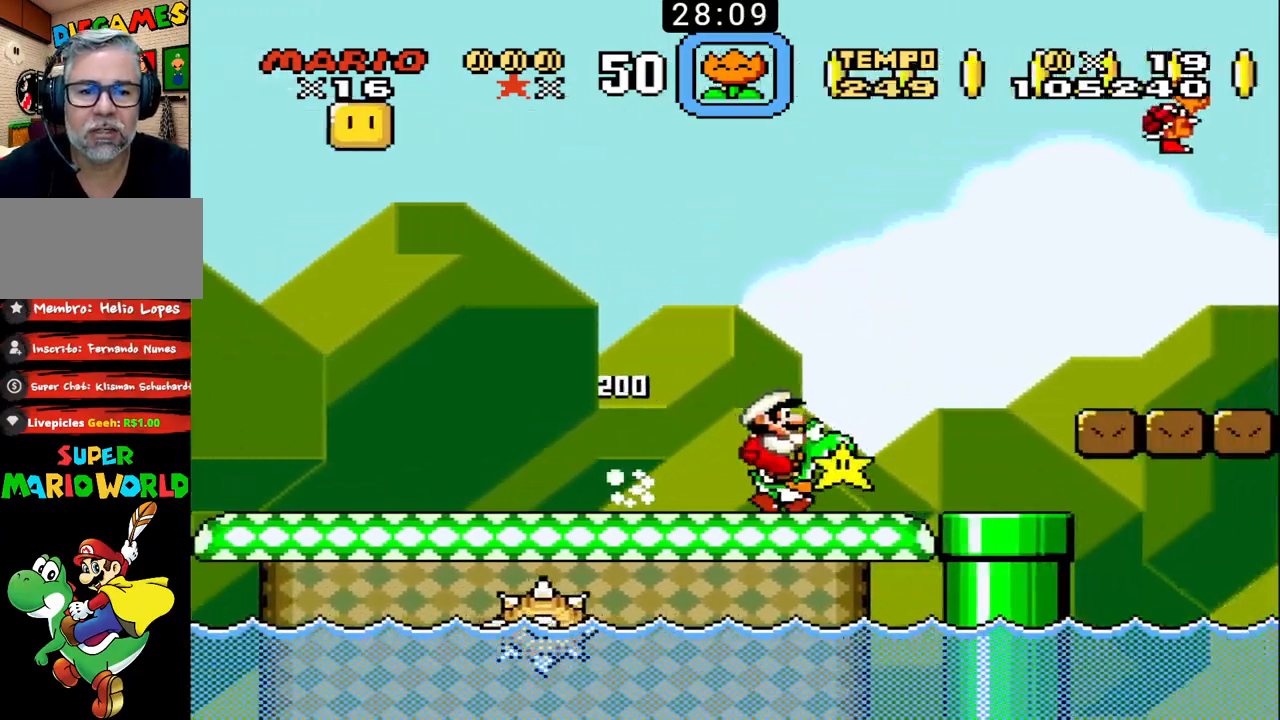
{"buttons": ["B", "DPAD_UP", "DPAD_RIGHT"], "events": [[333, "X", "down"], [500, "X", "up"]]}
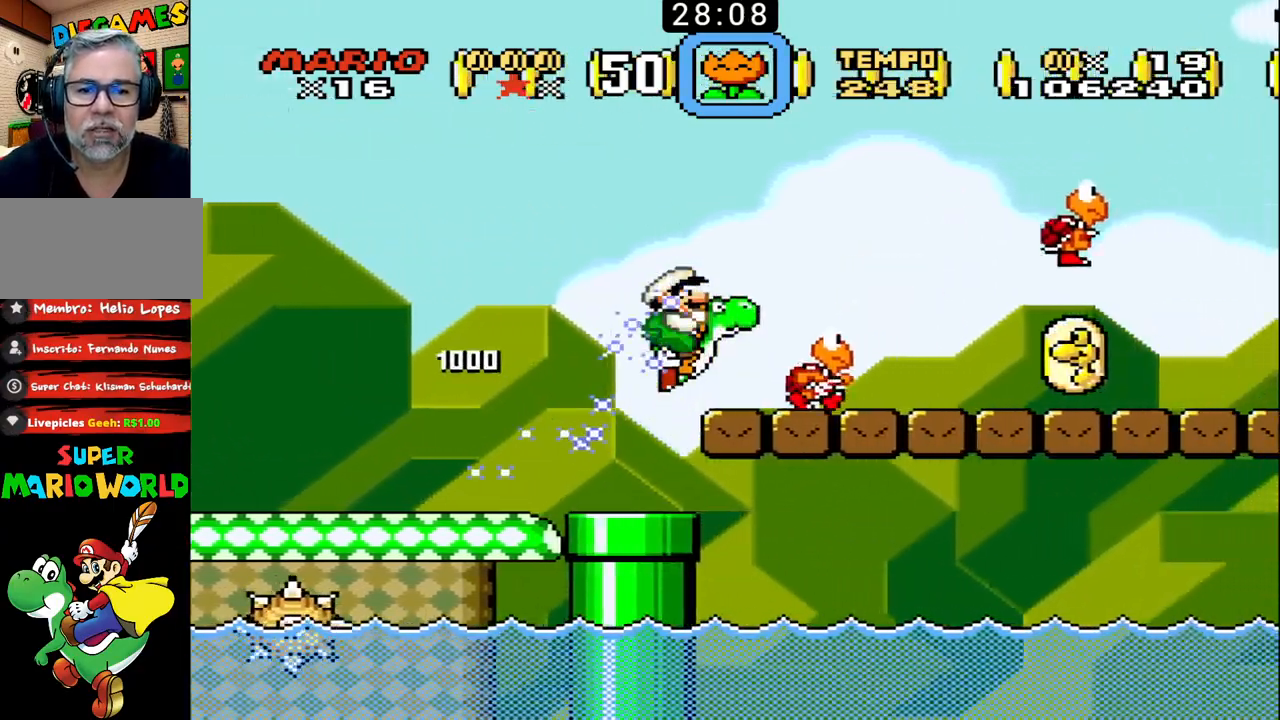
{"buttons": ["B", "DPAD_UP", "DPAD_RIGHT"], "events": [[167, "DPAD_UP", "up"], [200, "DPAD_UP", "down"], [233, "DPAD_LEFT", "down"], [233, "DPAD_RIGHT", "up"], [267, "DPAD_UP", "up"], [400, "DPAD_UP", "down"], [433, "DPAD_LEFT", "up"], [433, "DPAD_RIGHT", "down"]]}
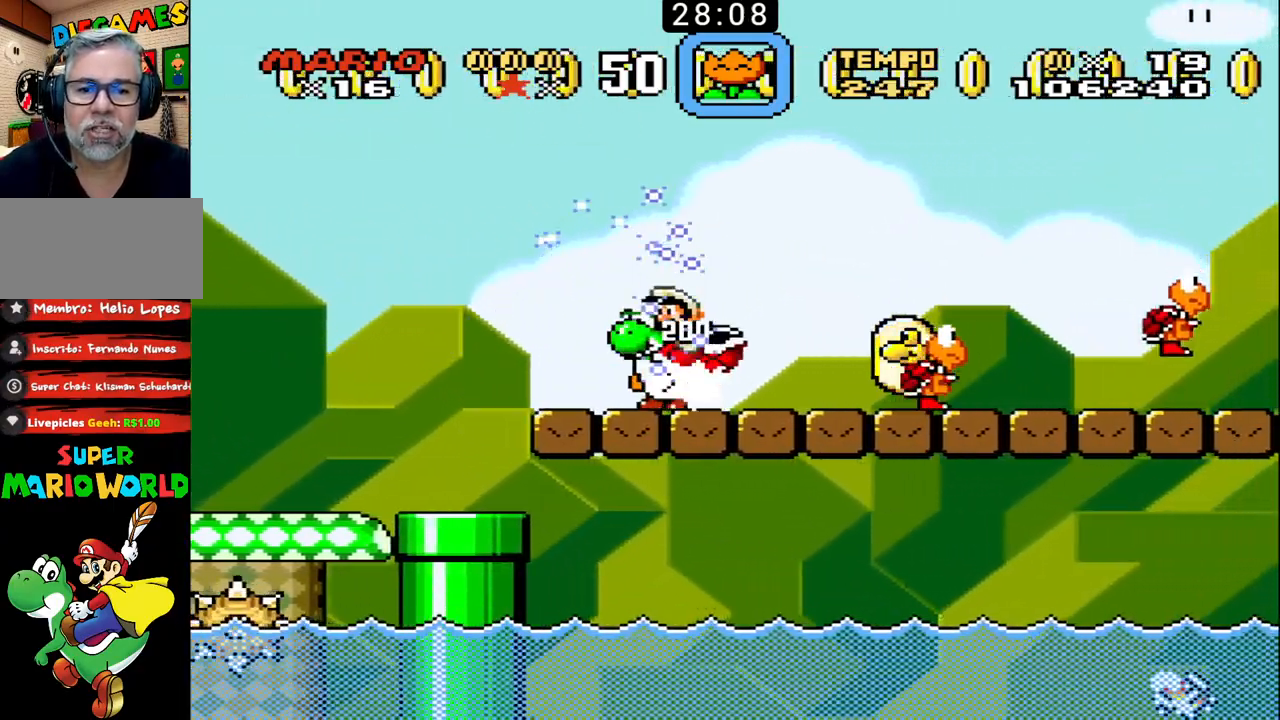
{"buttons": ["B", "DPAD_UP", "DPAD_RIGHT"], "events": []}
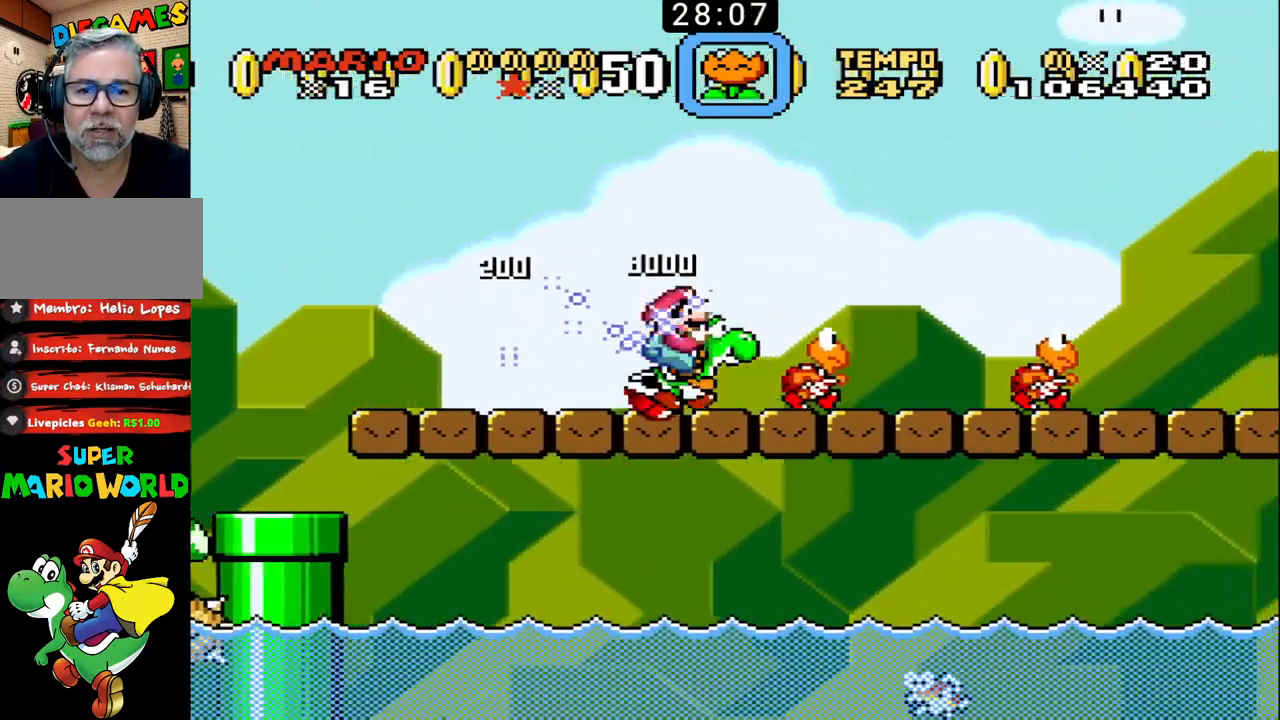
{"buttons": ["B", "DPAD_UP", "DPAD_RIGHT"], "events": []}
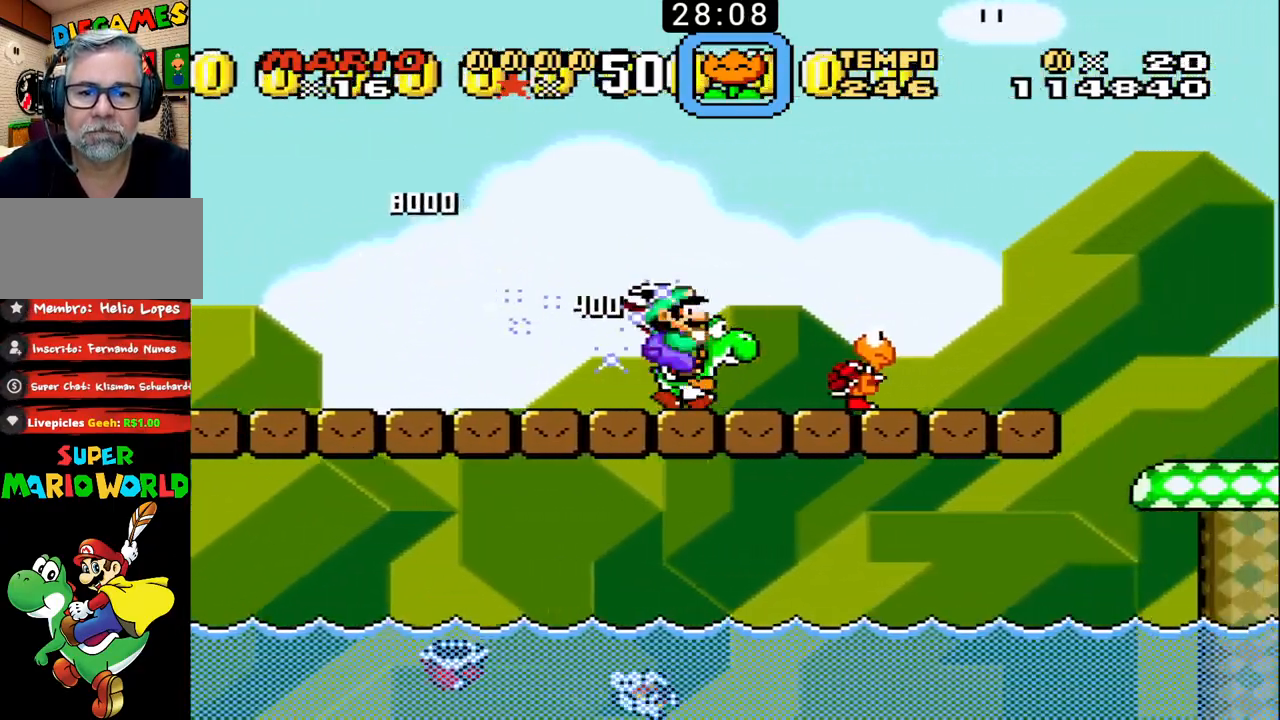
{"buttons": ["B", "DPAD_UP", "DPAD_RIGHT"], "events": []}
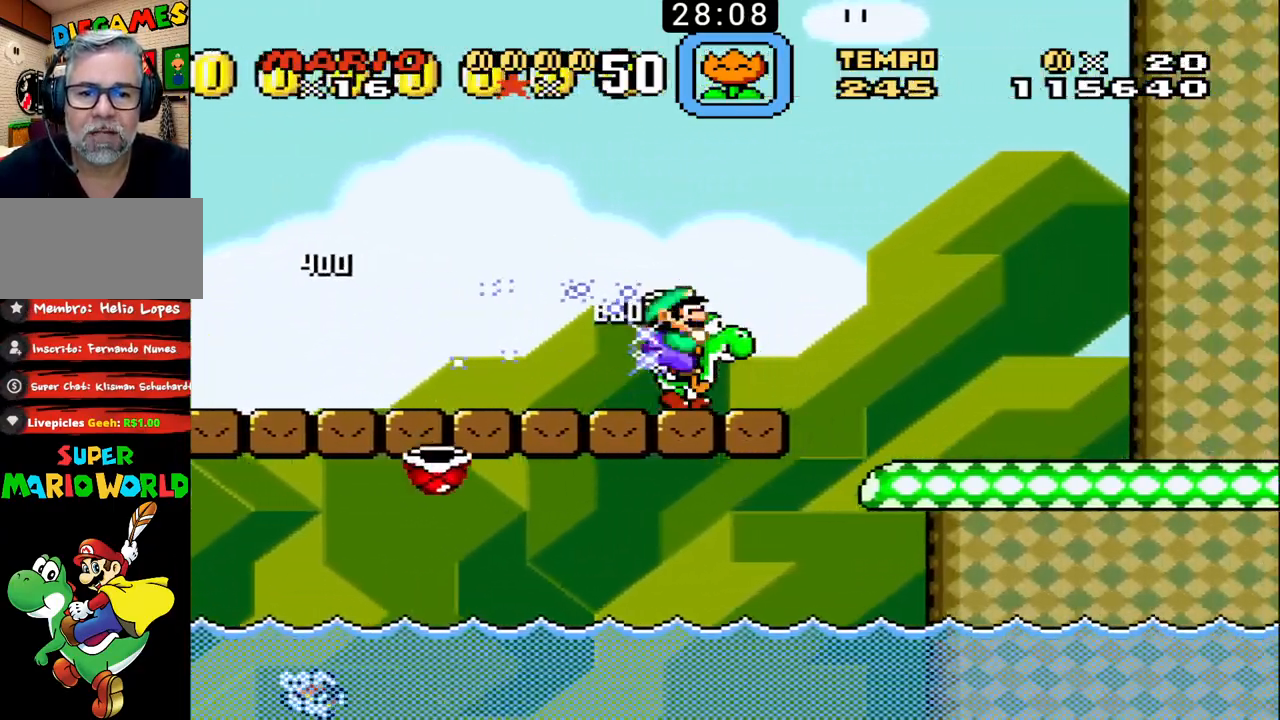
{"buttons": ["B", "DPAD_UP", "DPAD_RIGHT"], "events": []}
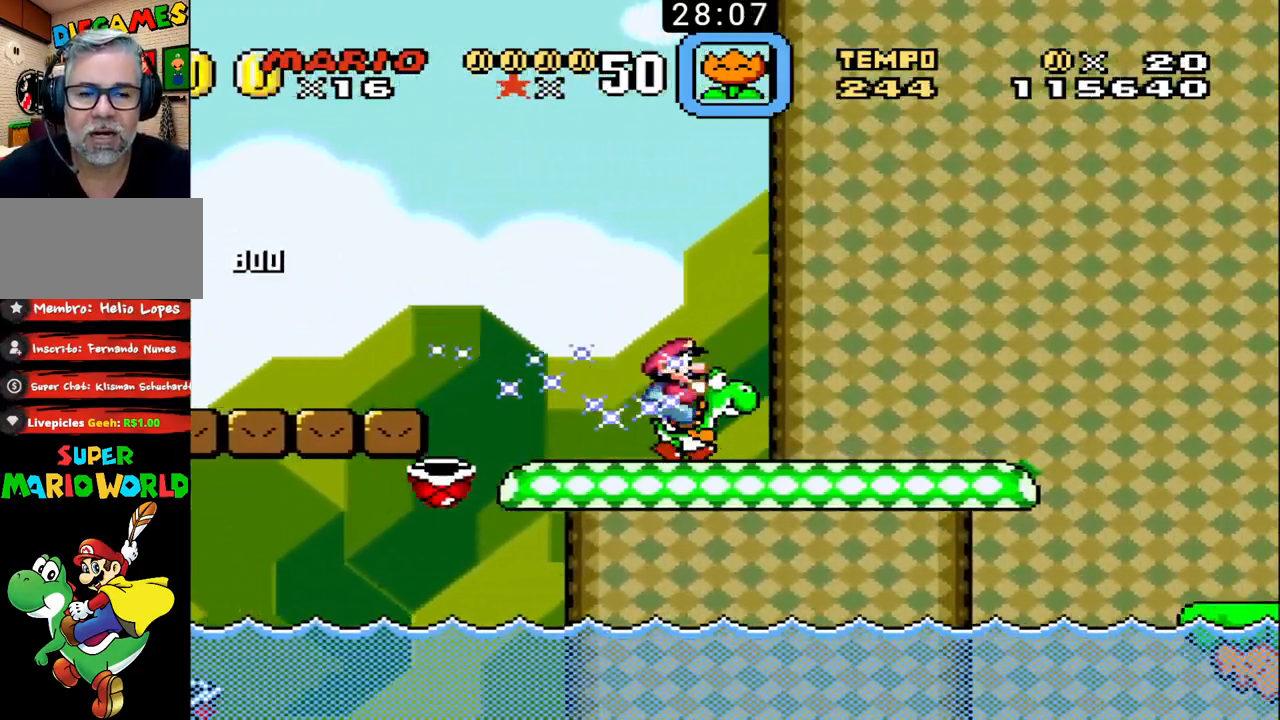
{"buttons": ["B", "DPAD_UP", "DPAD_RIGHT"], "events": []}
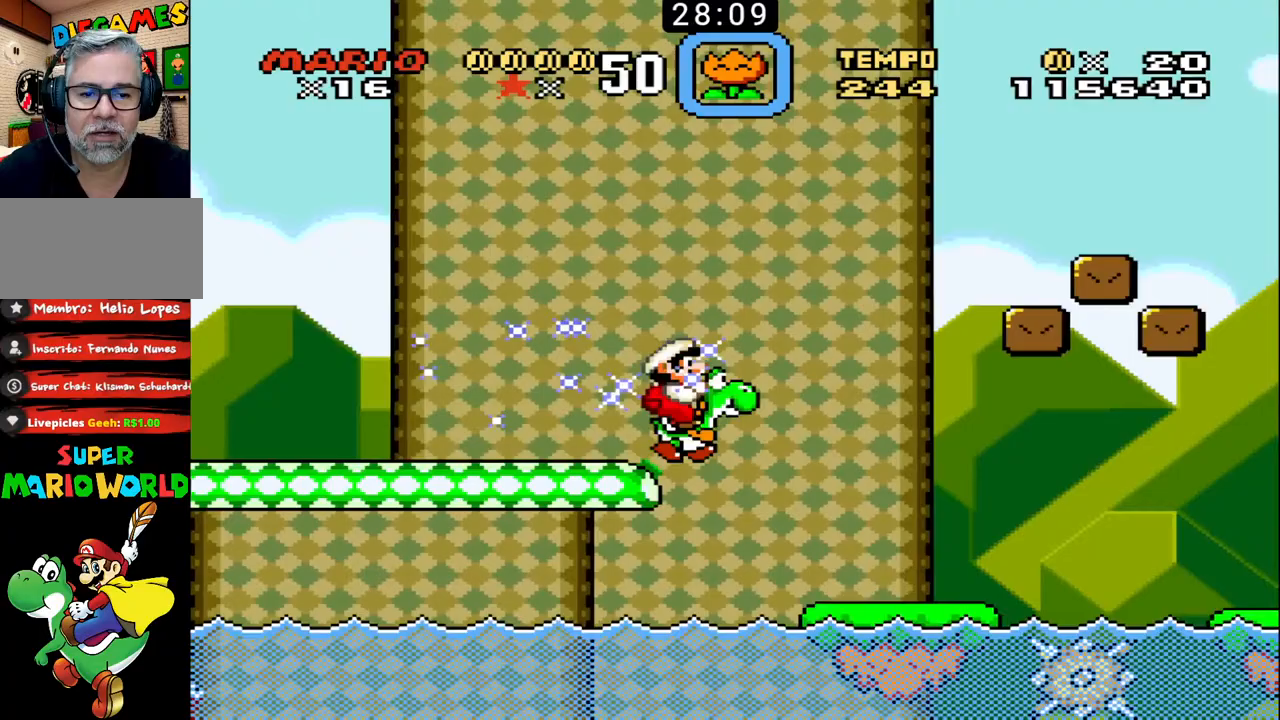
{"buttons": ["B", "DPAD_UP", "DPAD_RIGHT"], "events": [[267, "DPAD_LEFT", "down"], [267, "DPAD_RIGHT", "up"], [267, "DPAD_UP", "up"], [433, "DPAD_UP", "down"], [467, "DPAD_LEFT", "up"], [467, "DPAD_RIGHT", "down"], [467, "DPAD_UP", "up"], [500, "DPAD_UP", "down"]]}
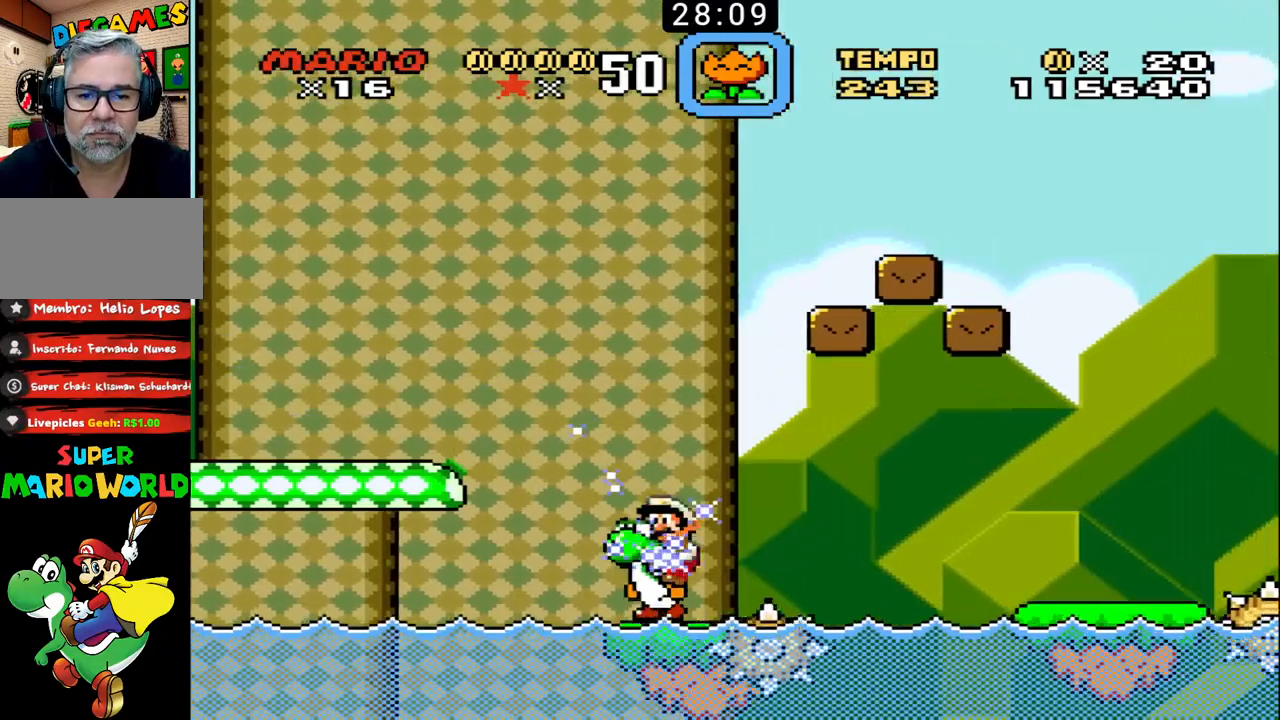
{"buttons": ["B", "DPAD_UP", "DPAD_RIGHT"], "events": [[333, "X", "down"], [467, "X", "up"]]}
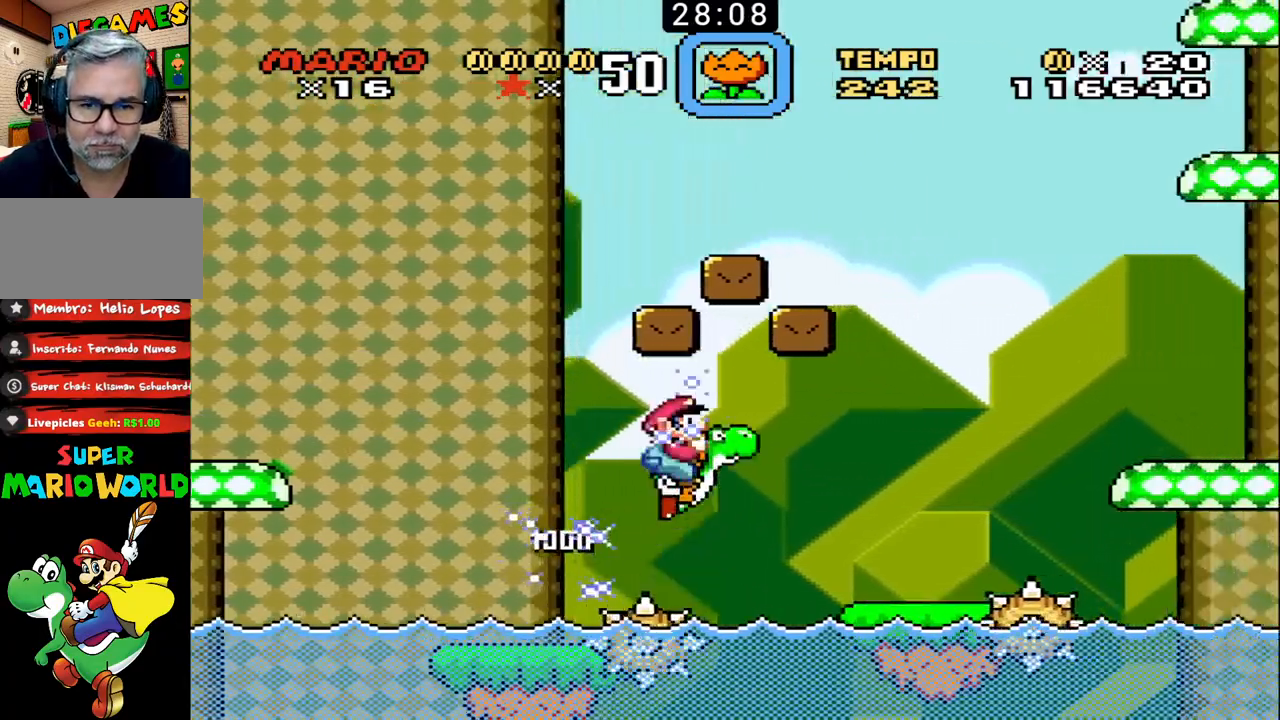
{"buttons": ["B", "X", "DPAD_UP", "DPAD_RIGHT"], "events": [[500, "X", "down"]]}
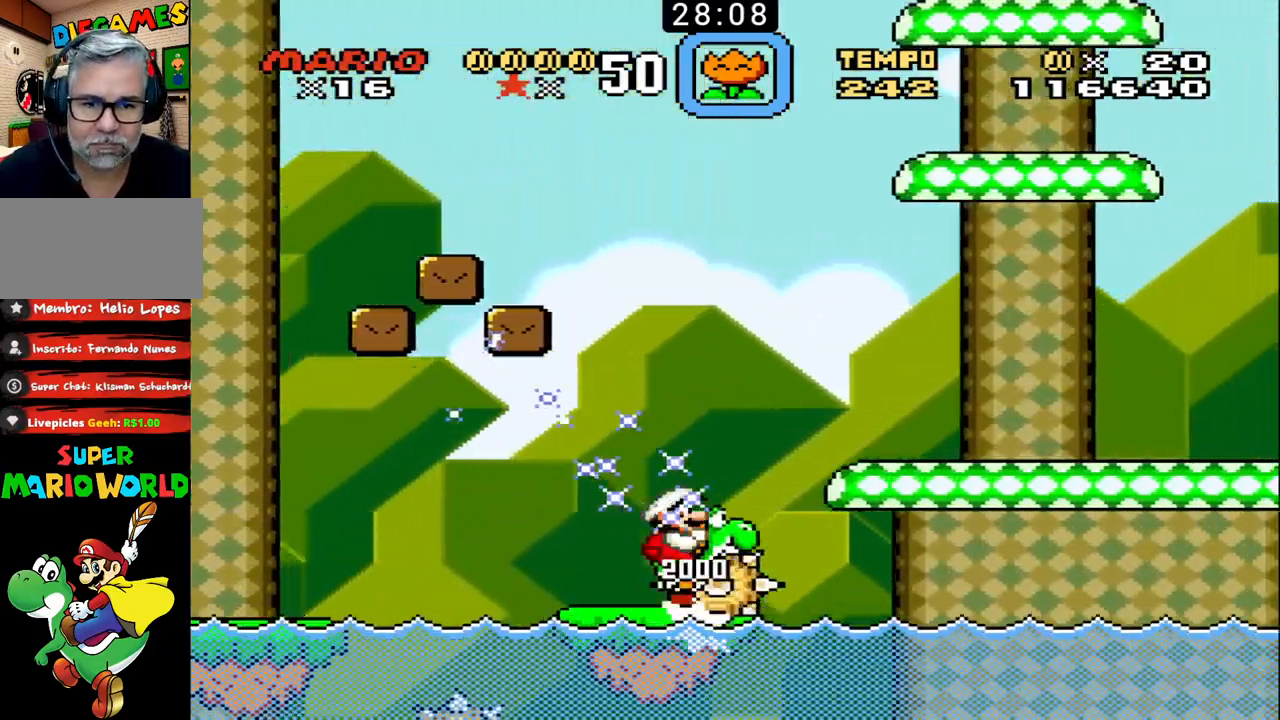
{"buttons": ["B", "DPAD_UP", "DPAD_RIGHT"], "events": [[167, "X", "up"]]}
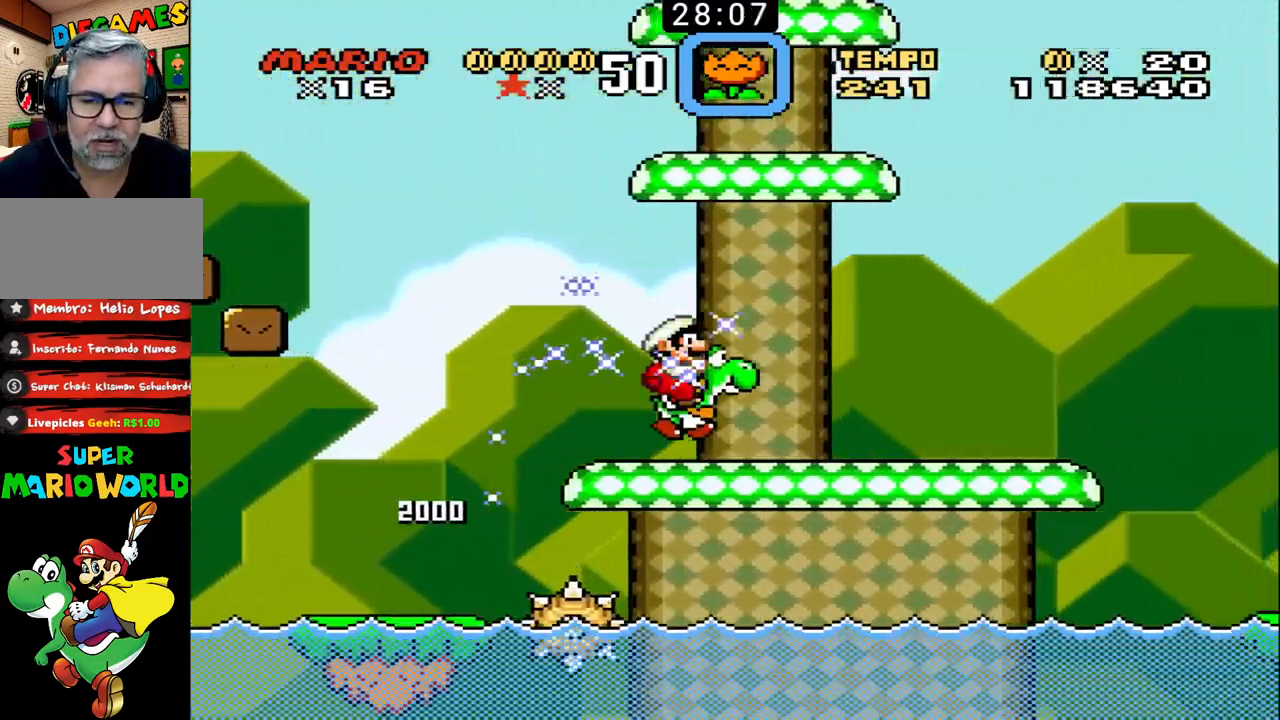
{"buttons": ["B", "DPAD_UP", "DPAD_RIGHT"], "events": [[400, "X", "down"], [500, "X", "up"]]}
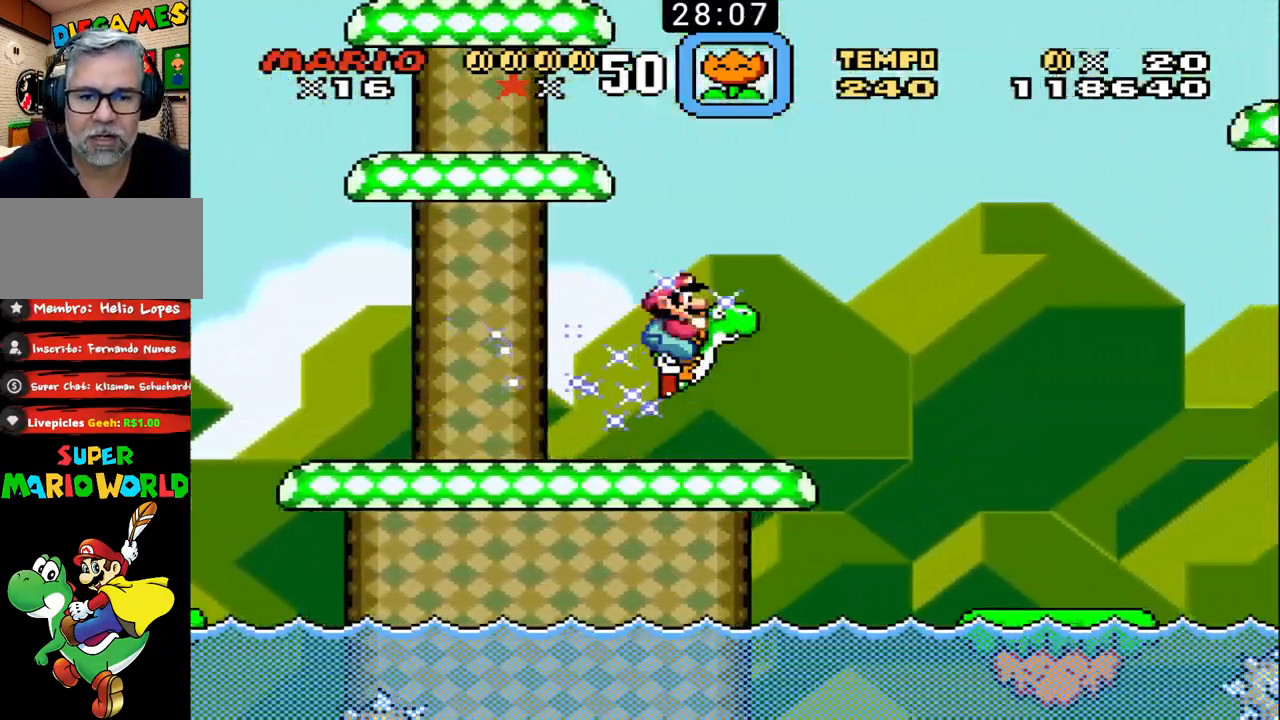
{"buttons": ["B"], "events": [[500, "DPAD_RIGHT", "up"], [500, "DPAD_UP", "up"]]}
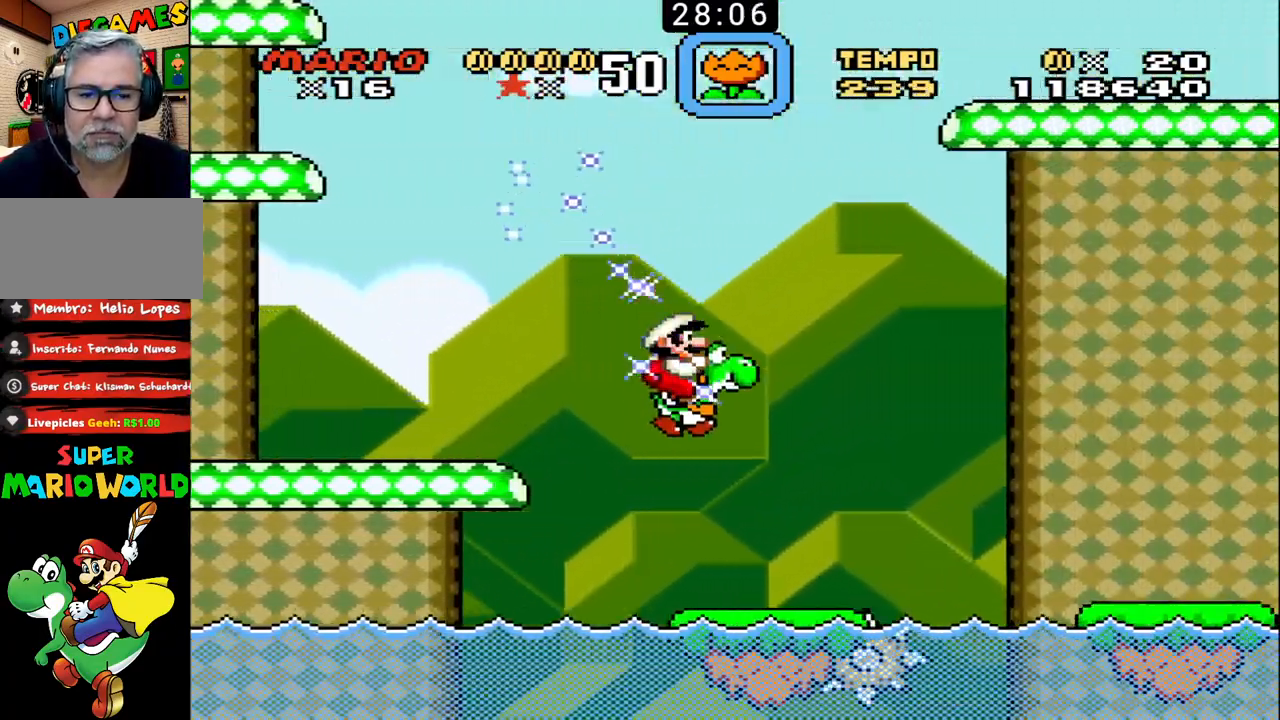
{"buttons": ["B", "X", "DPAD_UP", "DPAD_RIGHT"], "events": [[33, "DPAD_LEFT", "down"], [100, "DPAD_UP", "down"], [133, "DPAD_LEFT", "up"], [133, "DPAD_RIGHT", "down"], [467, "X", "down"]]}
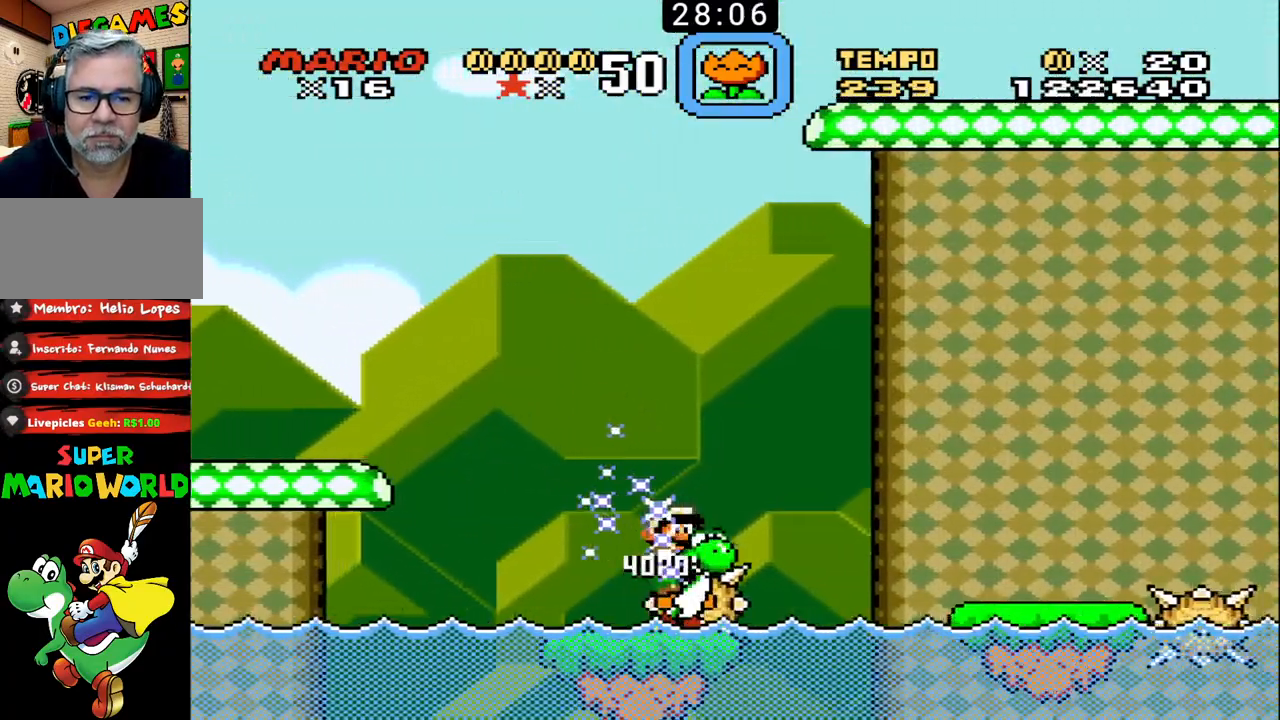
{"buttons": ["B", "DPAD_UP", "DPAD_RIGHT"], "events": [[67, "X", "up"]]}
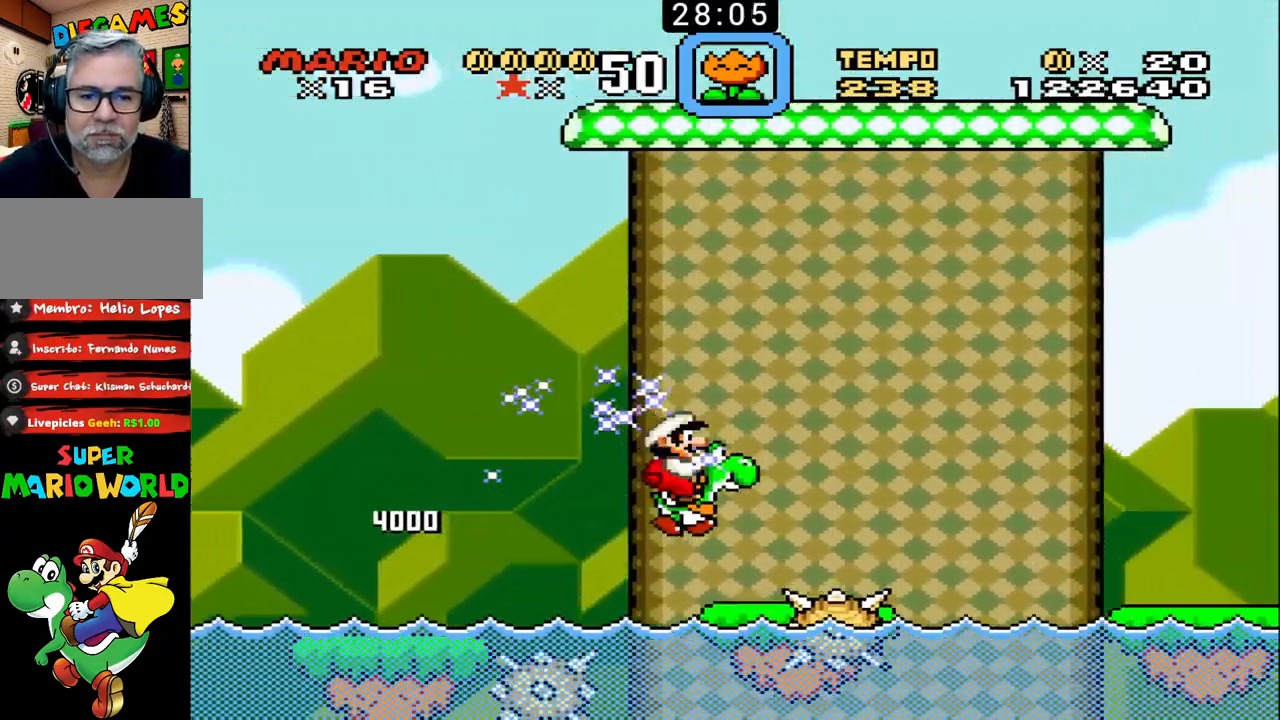
{"buttons": ["B", "DPAD_UP", "DPAD_RIGHT"], "events": [[200, "X", "down"], [300, "X", "up"]]}
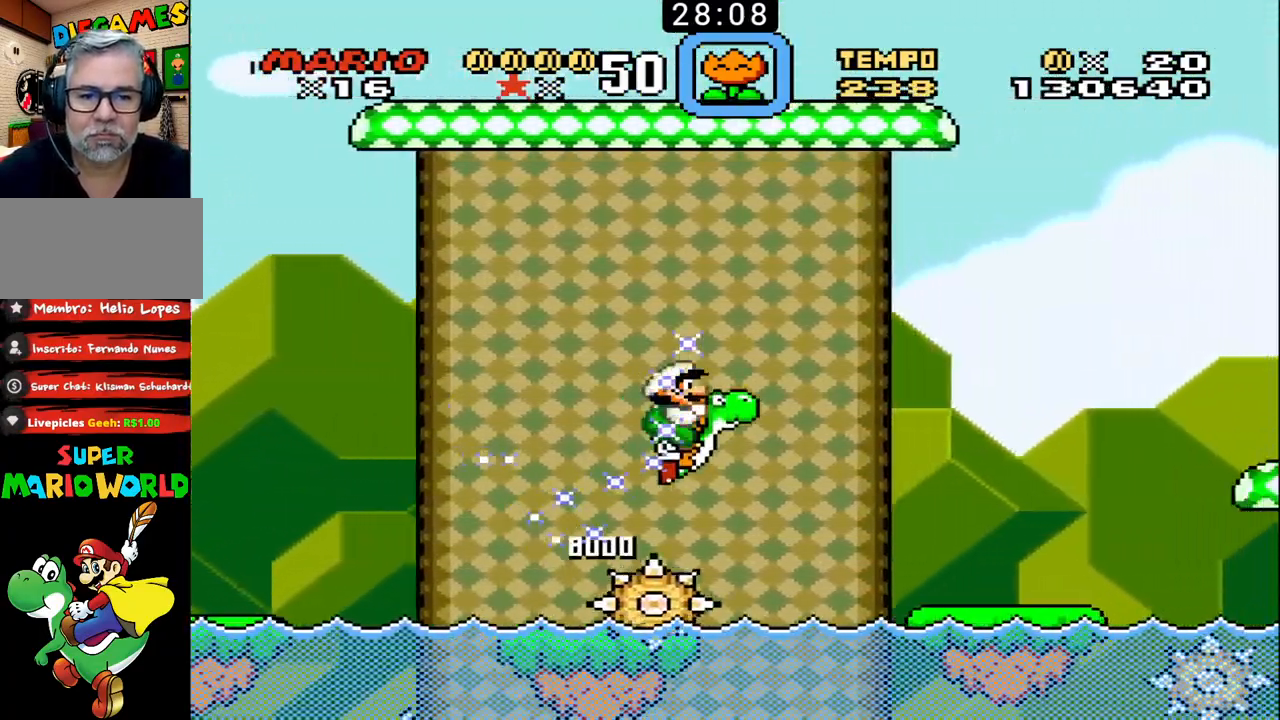
{"buttons": ["B", "DPAD_UP", "DPAD_RIGHT"], "events": []}
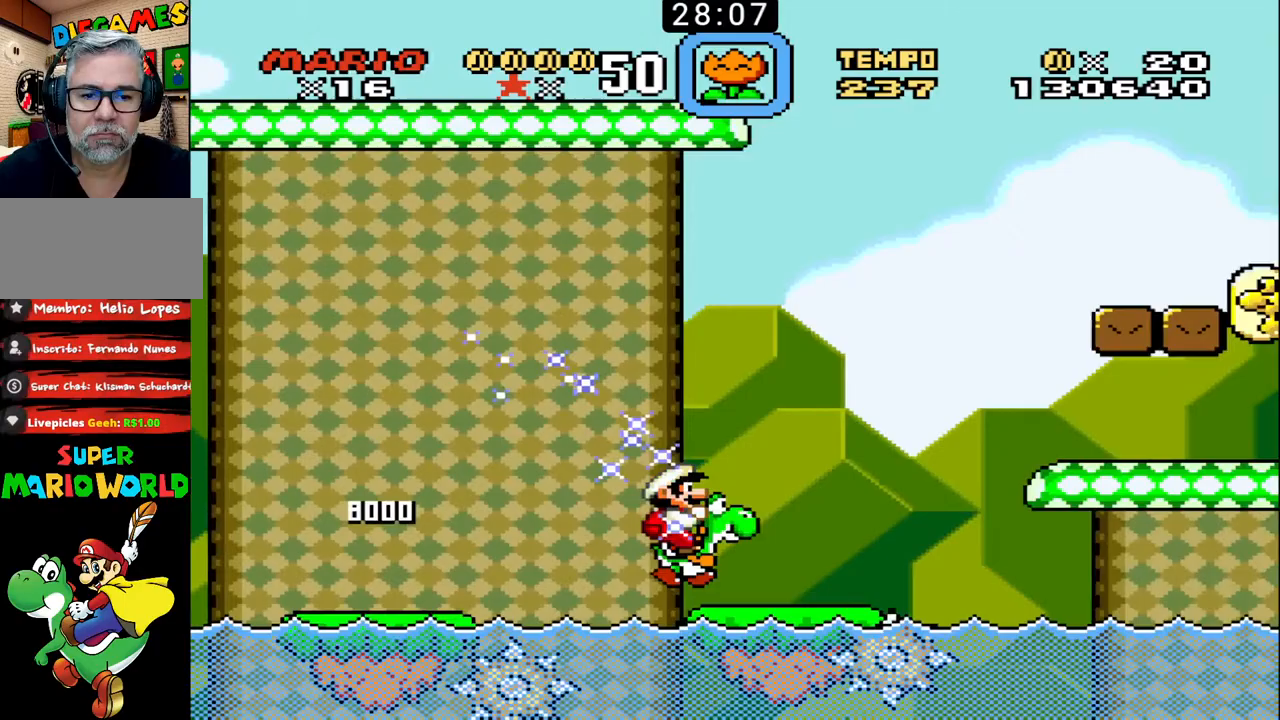
{"buttons": ["B", "DPAD_RIGHT"], "events": [[67, "DPAD_UP", "up"], [100, "DPAD_LEFT", "down"], [100, "DPAD_RIGHT", "up"], [233, "DPAD_LEFT", "up"], [267, "DPAD_RIGHT", "down"]]}